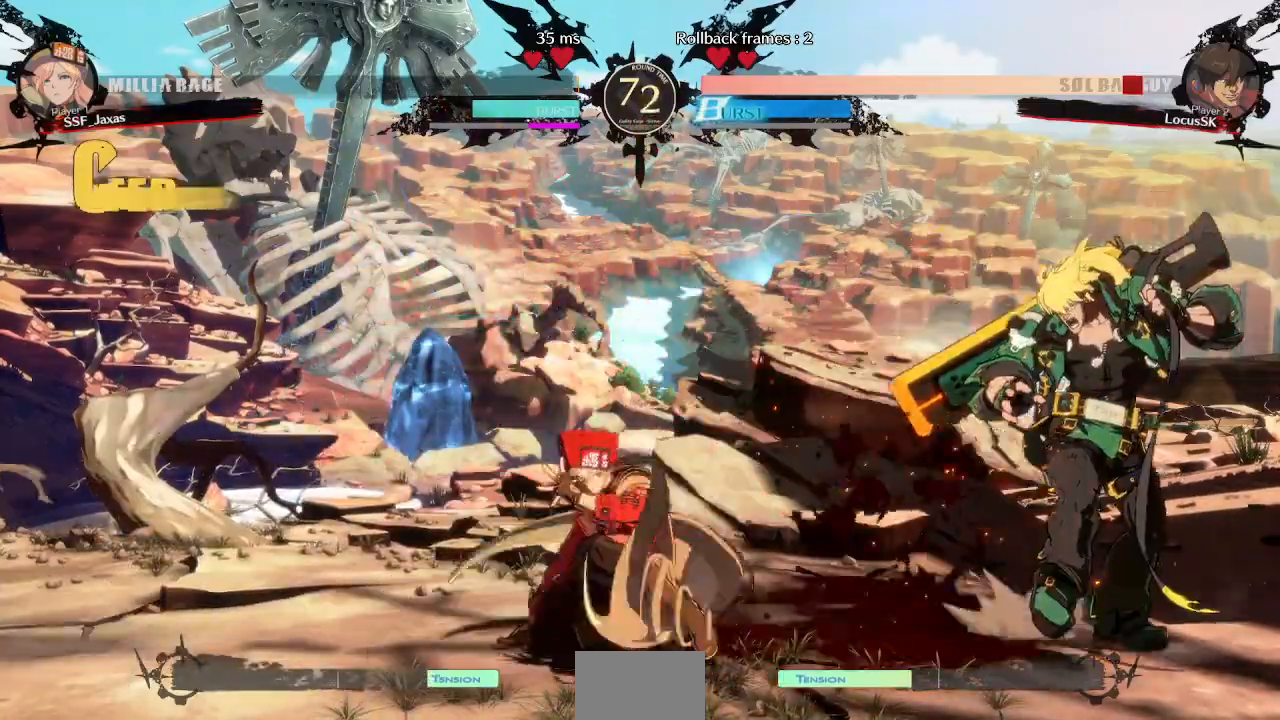
Gameplay with a controller (arcade stick); each line is a JSON object with the inputs held at the frame after it (dt_ms = milliseconds from this image to that frame). "events" lists button and stick changes between this image and that frame as [ms after this image, input, new state], when the widget could be followed in between. Not read: L3 R3 SELECT START.
{"dt_ms": 500, "buttons": [], "events": [[33, "DPAD_DOWN", "up"], [133, "DPAD_DOWN", "down"], [183, "DPAD_RIGHT", "down"], [217, "DPAD_DOWN", "up"], [250, "R1", "down"], [367, "DPAD_RIGHT", "up"], [400, "R1", "up"]]}
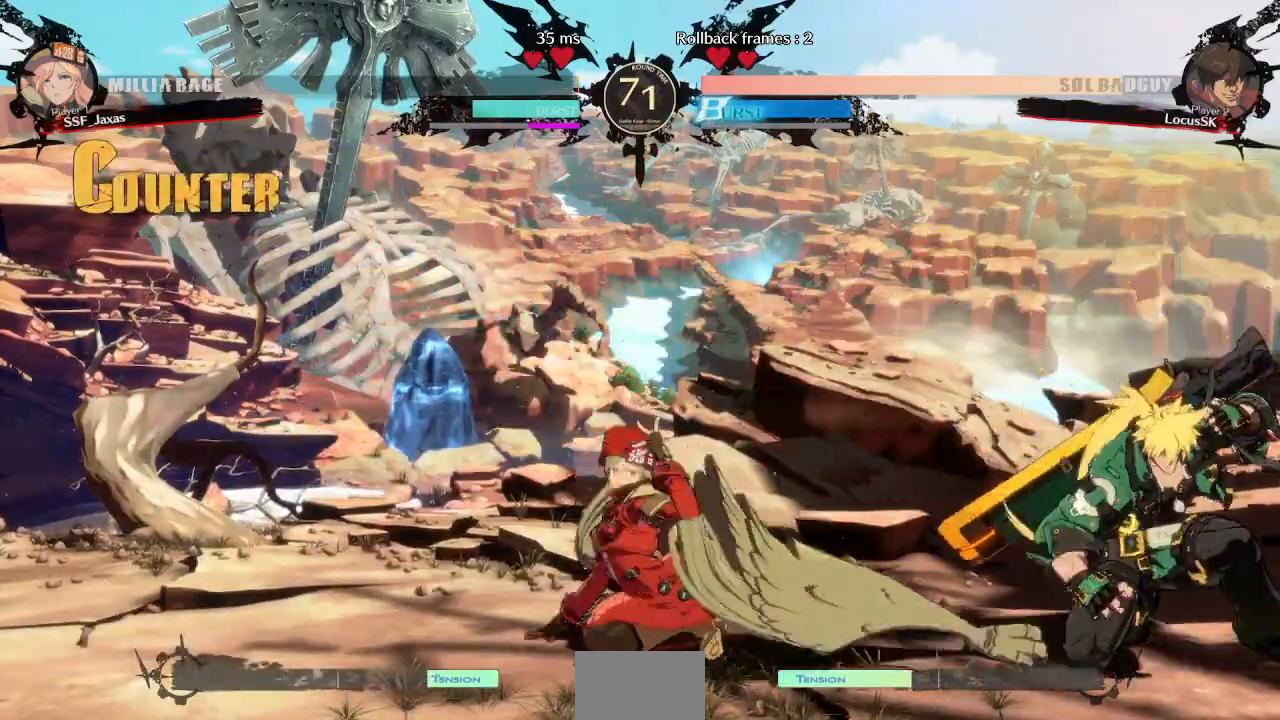
{"dt_ms": 1000, "buttons": ["DPAD_RIGHT"]}
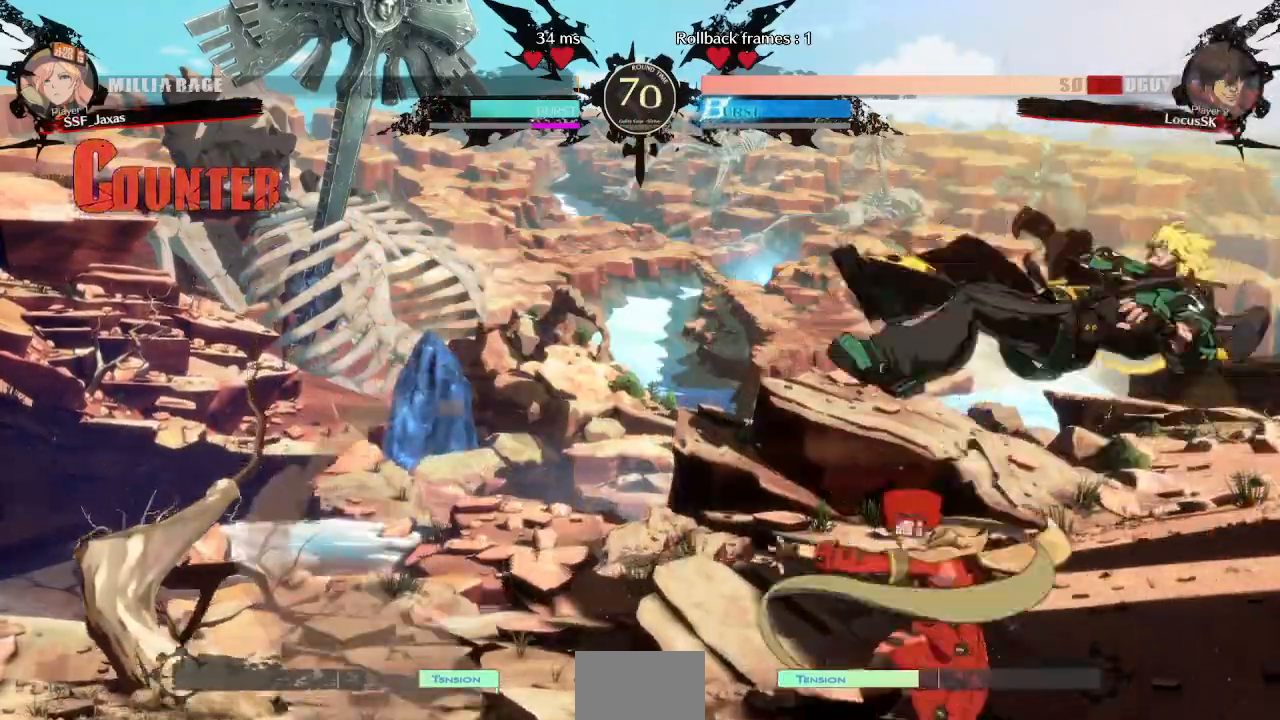
{"dt_ms": 500, "buttons": [], "events": [[50, "DPAD_RIGHT", "up"], [100, "DPAD_RIGHT", "down"], [150, "TRIANGLE", "down"], [183, "DPAD_RIGHT", "up"], [267, "TRIANGLE", "up"]]}
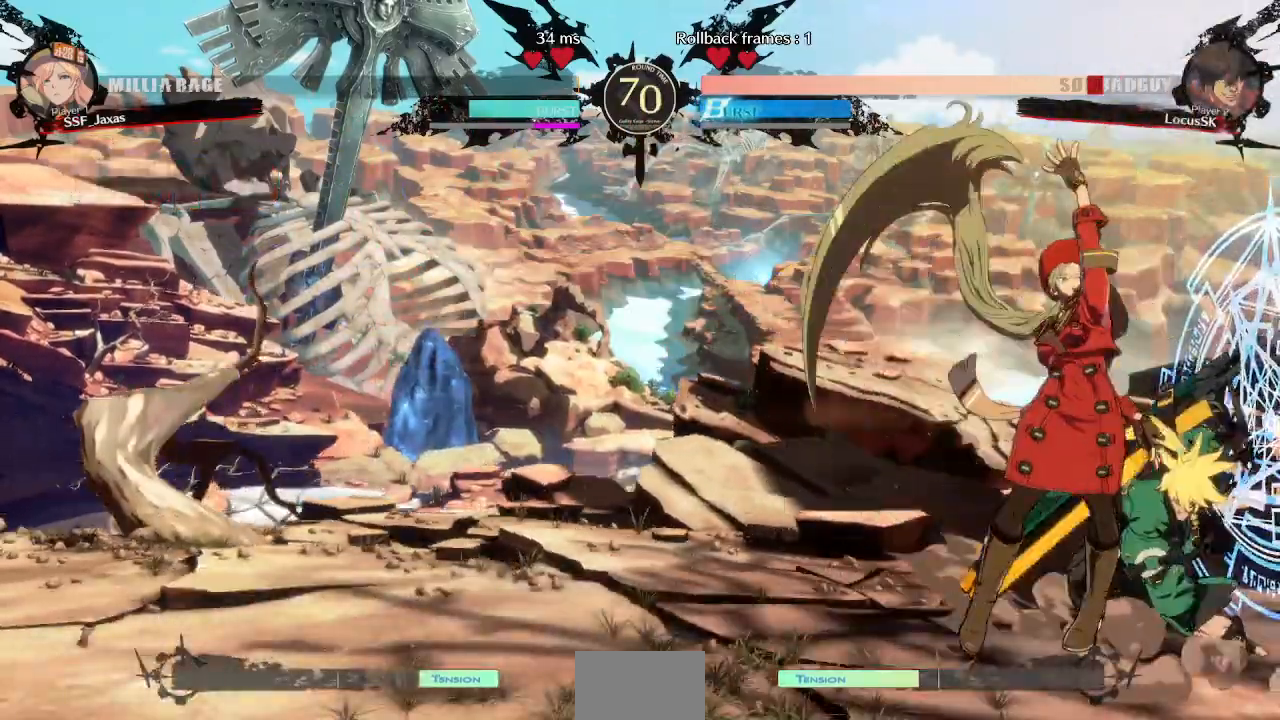
{"dt_ms": 500, "buttons": ["DPAD_DOWN", "DPAD_LEFT"], "events": [[83, "DPAD_DOWN", "down"], [83, "DPAD_LEFT", "down"]]}
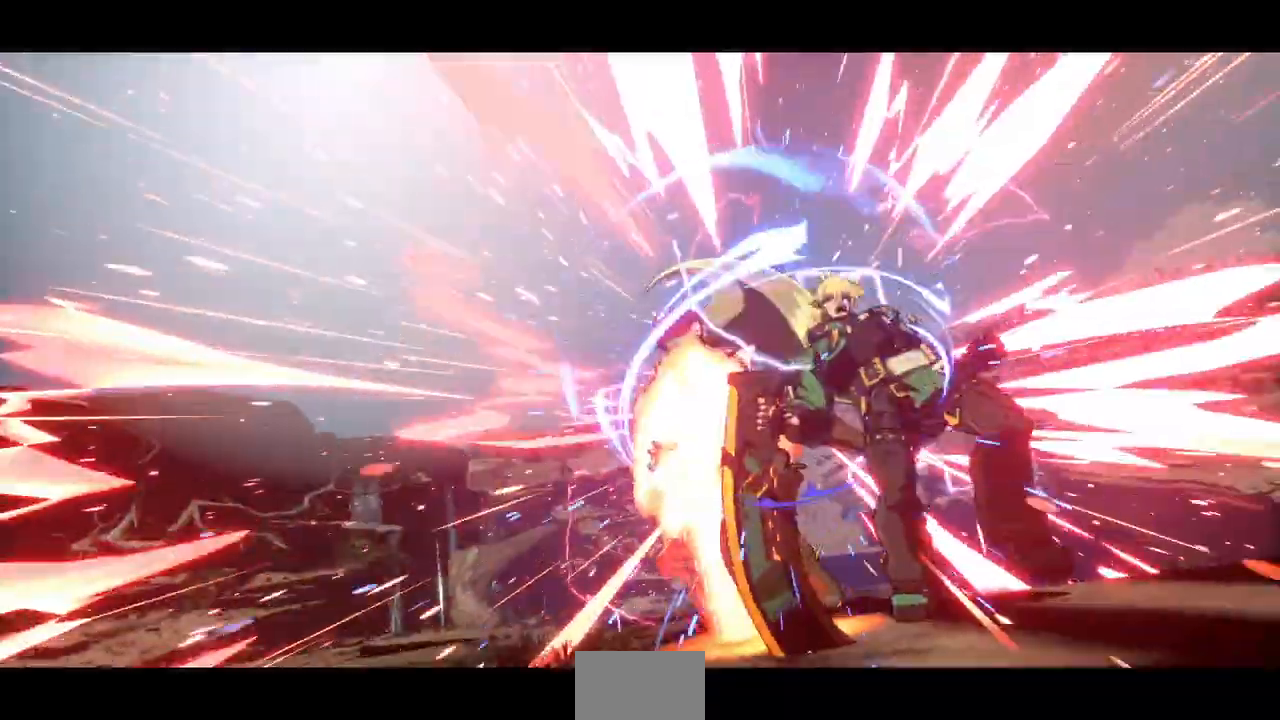
{"dt_ms": 500, "buttons": ["SQUARE", "TRIANGLE", "DPAD_DOWN", "DPAD_LEFT"], "events": [[350, "SQUARE", "down"], [350, "TRIANGLE", "down"]]}
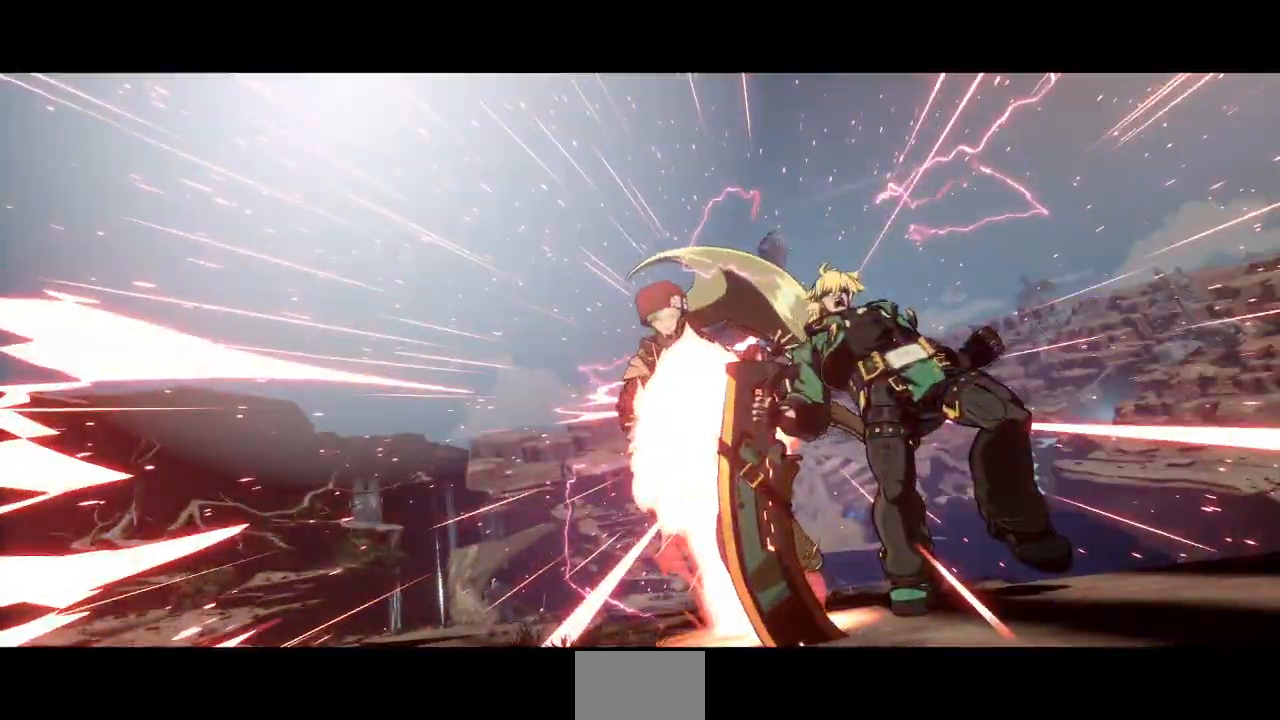
{"dt_ms": 500, "buttons": [], "events": [[417, "DPAD_DOWN", "up"], [433, "SQUARE", "up"], [433, "TRIANGLE", "up"], [450, "DPAD_LEFT", "up"]]}
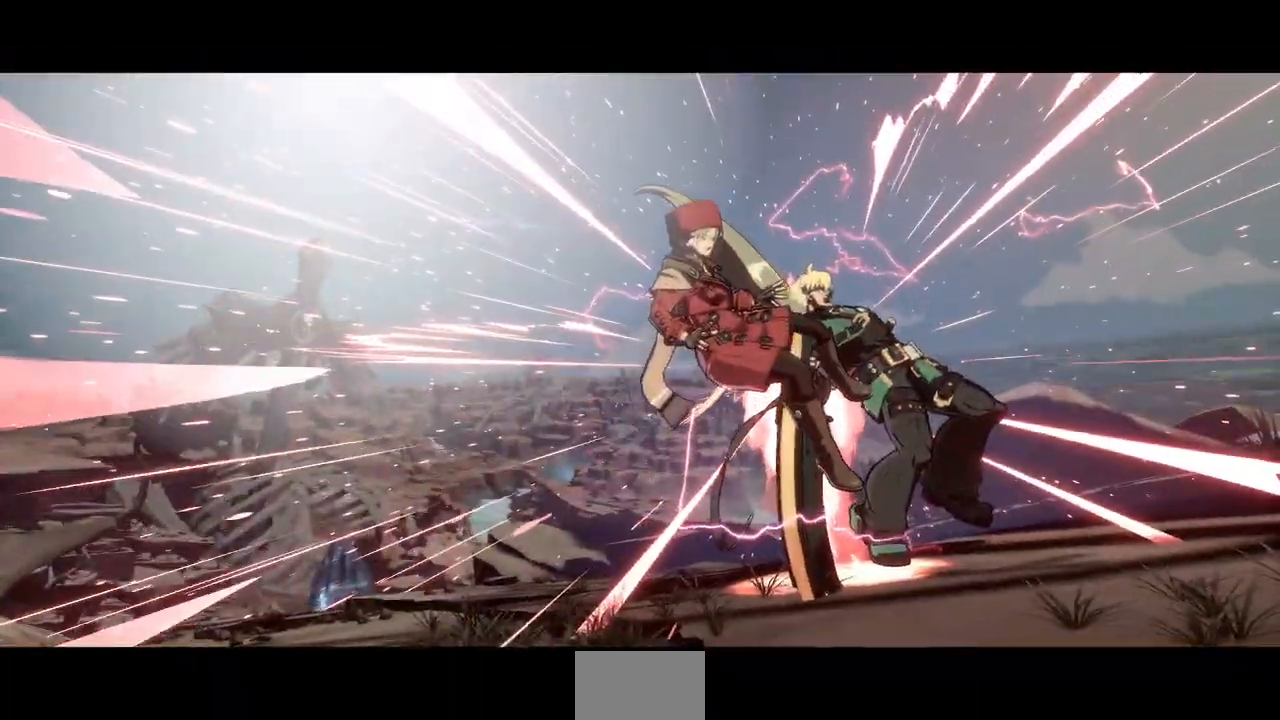
{"dt_ms": 500, "buttons": [], "events": [[133, "SQUARE", "down"], [133, "TRIANGLE", "down"], [300, "SQUARE", "up"], [300, "TRIANGLE", "up"]]}
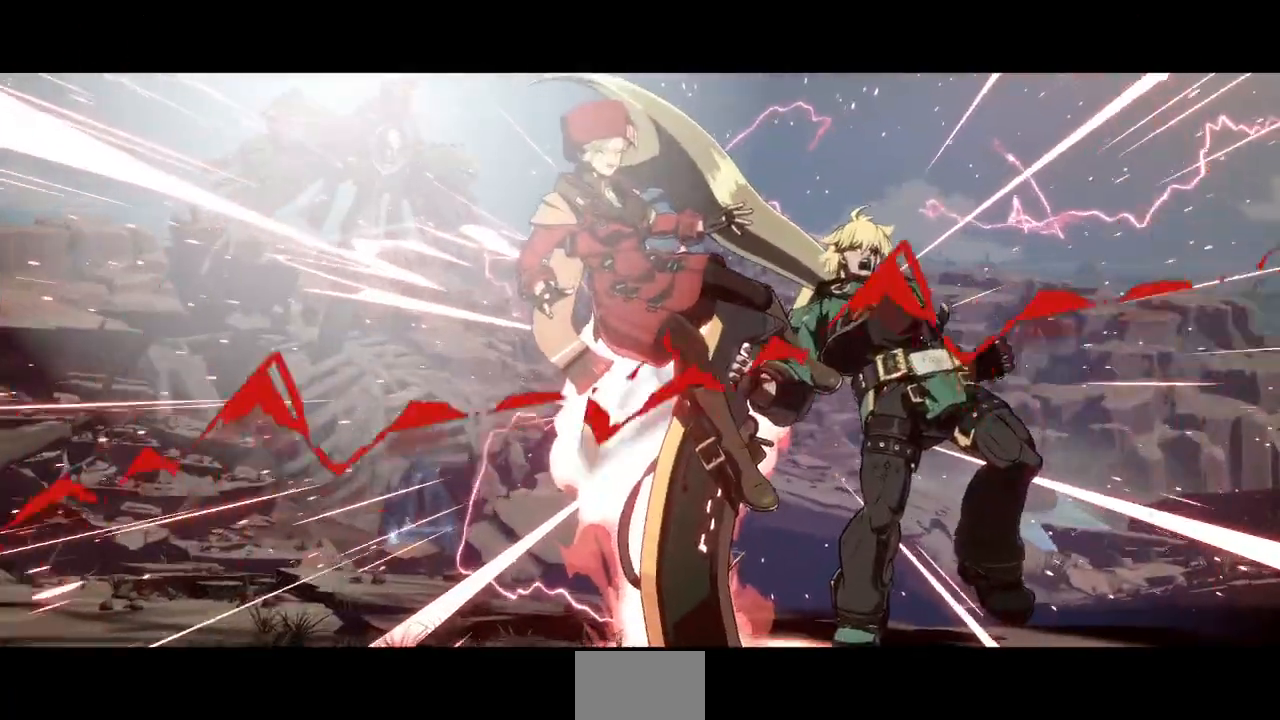
{"dt_ms": 500, "buttons": ["SQUARE", "TRIANGLE", "R1"], "events": [[50, "SQUARE", "down"], [200, "TRIANGLE", "down"], [300, "TRIANGLE", "up"], [317, "SQUARE", "up"], [467, "R1", "down"], [483, "SQUARE", "down"], [483, "TRIANGLE", "down"]]}
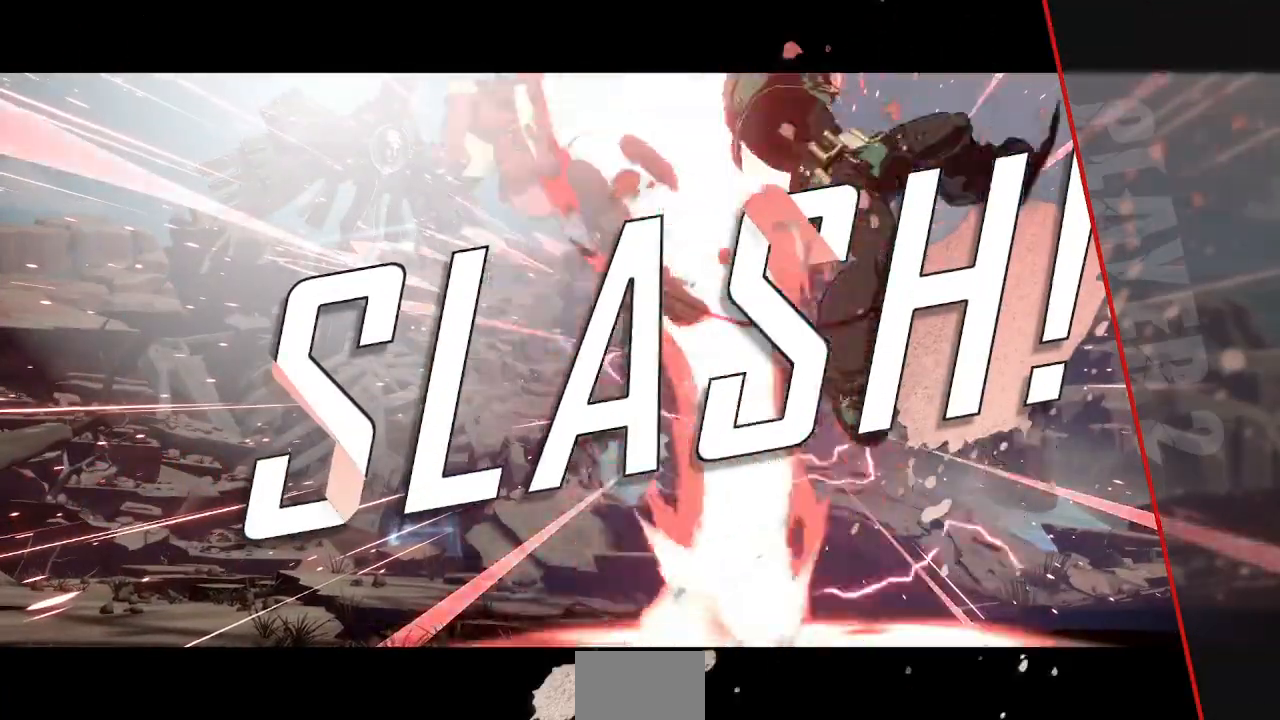
{"dt_ms": 500, "buttons": [], "events": [[100, "SQUARE", "up"], [117, "R1", "up"], [183, "R1", "down"], [233, "CROSS", "down"], [233, "SQUARE", "down"], [283, "SQUARE", "up"], [300, "R1", "up"], [300, "TRIANGLE", "up"], [367, "CROSS", "up"]]}
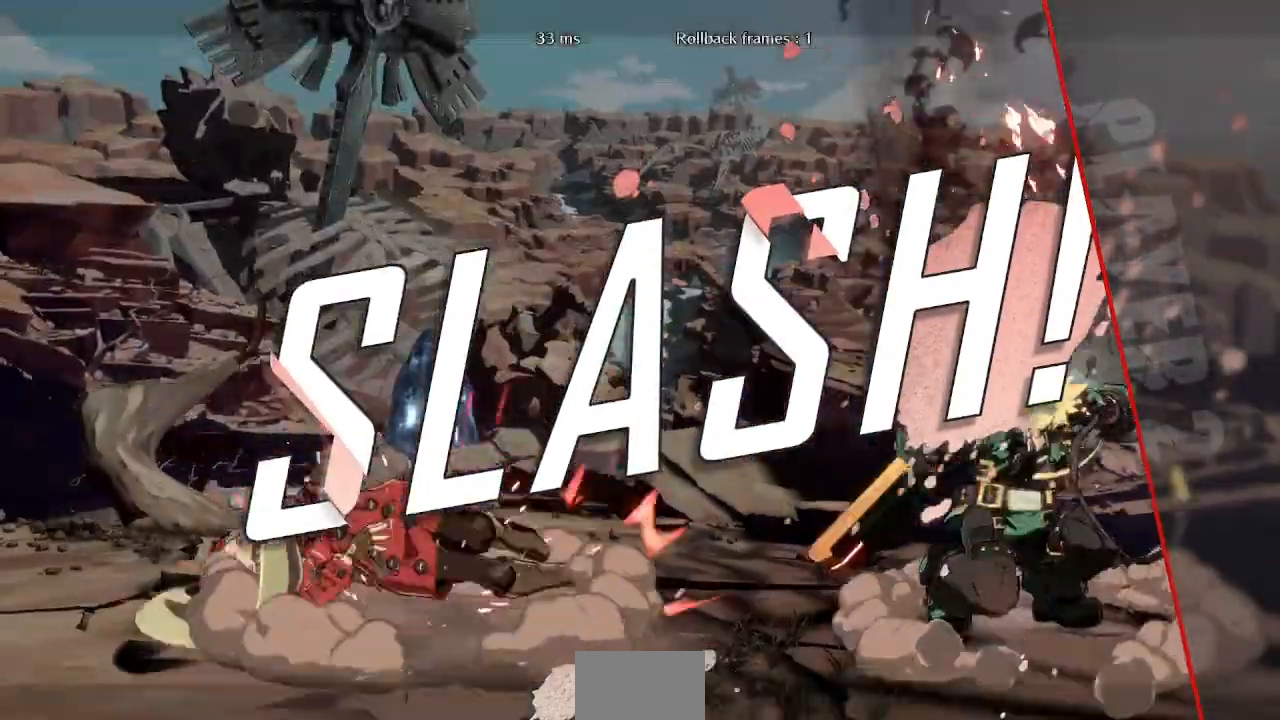
{"dt_ms": 500, "buttons": [], "events": [[200, "CROSS", "down"], [367, "CROSS", "up"]]}
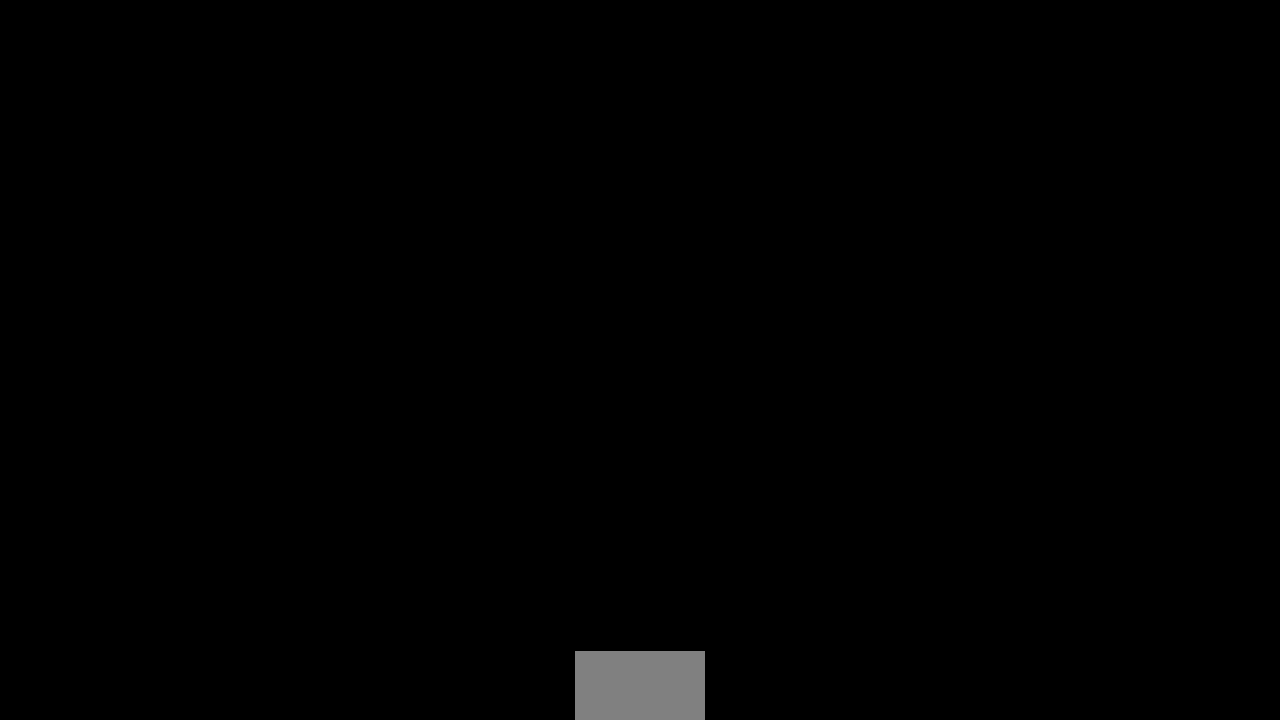
{"dt_ms": 500, "buttons": ["CROSS", "SQUARE", "TRIANGLE", "R1", "DPAD_UP"], "events": [[183, "CROSS", "down"], [200, "SQUARE", "down"], [200, "TRIANGLE", "down"], [217, "R1", "down"], [250, "DPAD_LEFT", "down"], [300, "R1", "up"], [300, "SQUARE", "up"], [300, "TRIANGLE", "up"], [317, "CROSS", "up"], [350, "DPAD_LEFT", "up"], [433, "TRIANGLE", "down"], [450, "R1", "down"], [450, "SQUARE", "down"], [467, "CROSS", "down"], [483, "DPAD_DOWN", "down"], [500, "DPAD_DOWN", "up"], [500, "DPAD_UP", "down"]]}
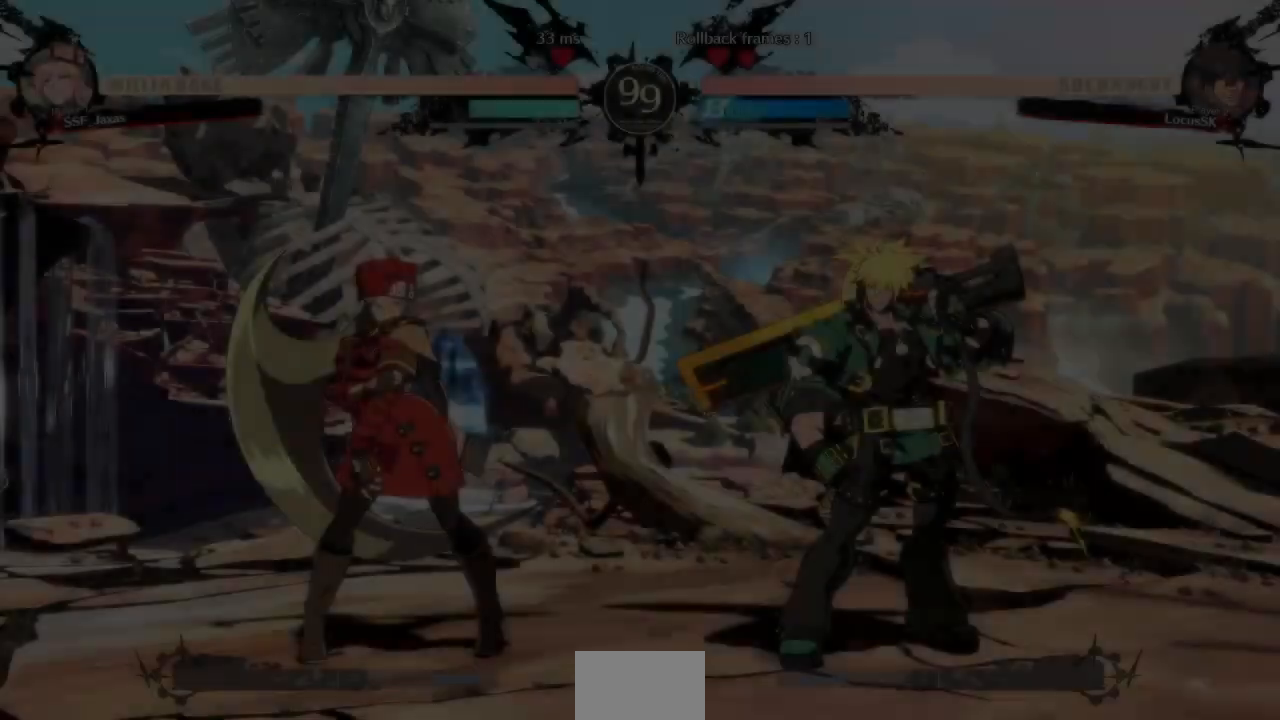
{"dt_ms": 500, "buttons": ["CROSS", "SQUARE", "TRIANGLE", "L1", "R1", "DPAD_LEFT"]}
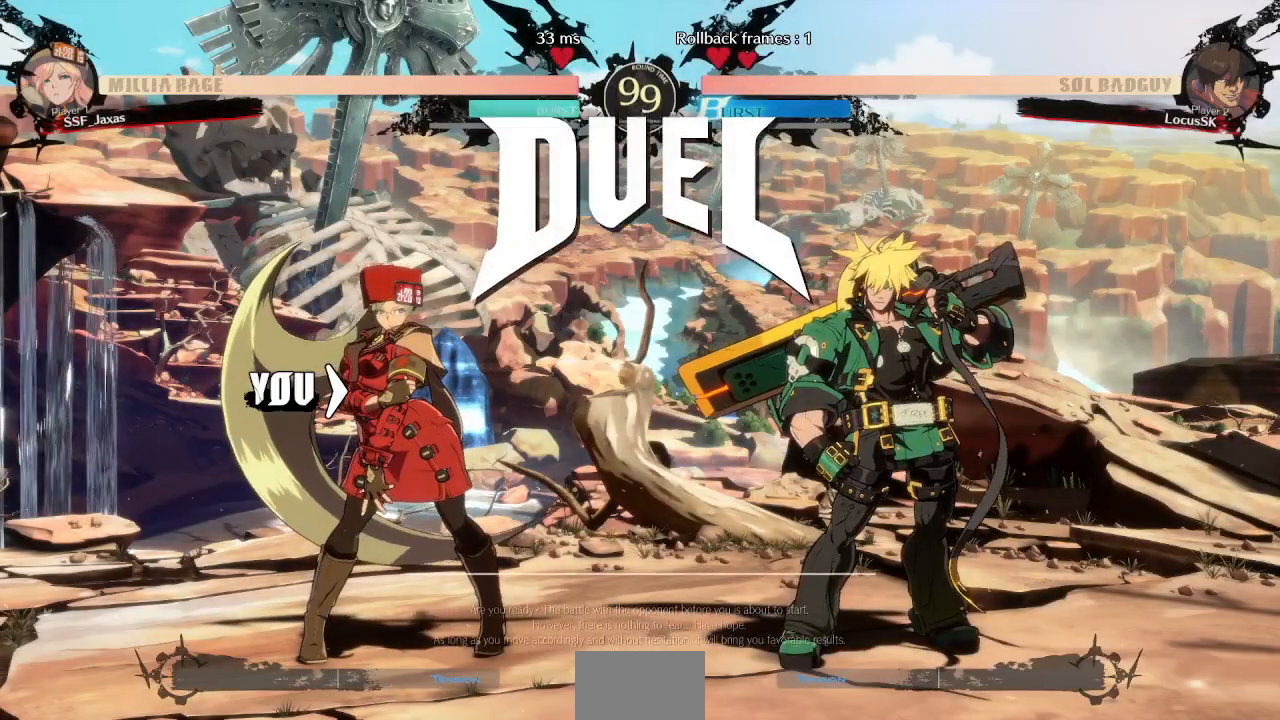
{"dt_ms": 500, "buttons": [], "events": [[100, "DPAD_UP", "down"], [117, "L1", "up"], [117, "R1", "up"], [117, "SQUARE", "up"], [117, "TRIANGLE", "up"], [150, "CROSS", "up"], [217, "DPAD_UP", "up"], [283, "DPAD_UP", "down"], [350, "DPAD_LEFT", "up"], [400, "DPAD_UP", "up"]]}
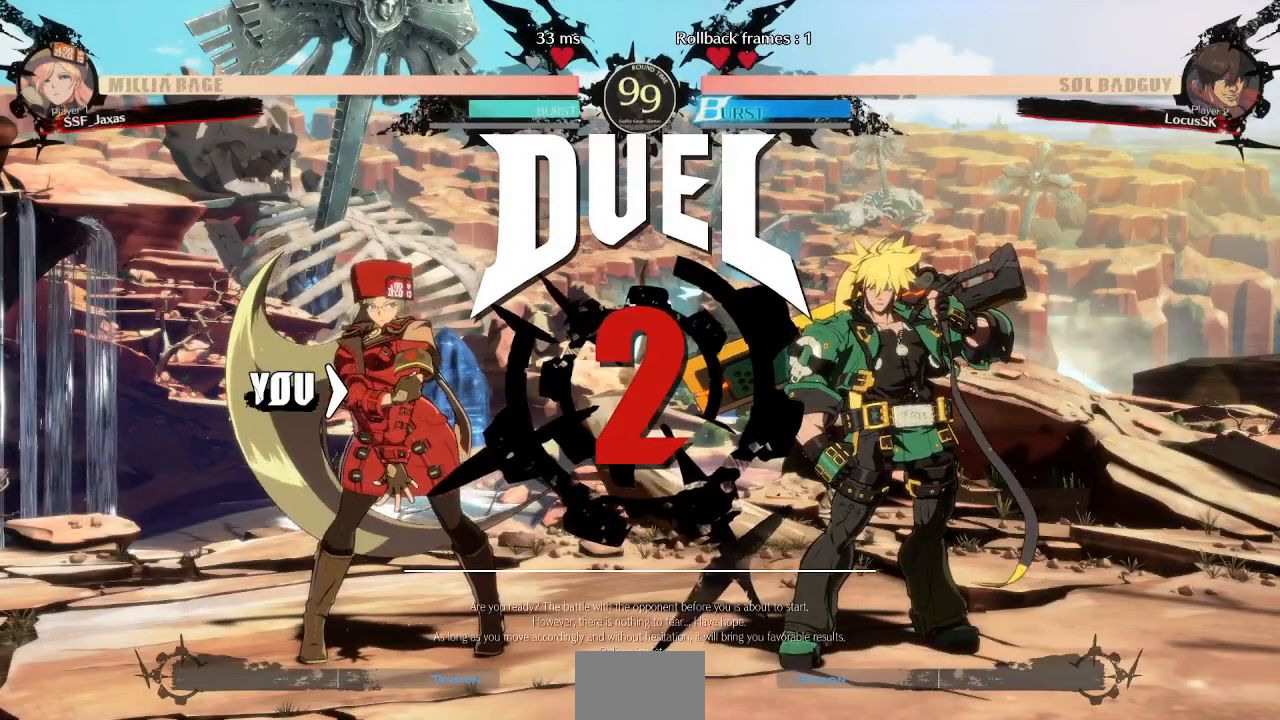
{"dt_ms": 500, "buttons": []}